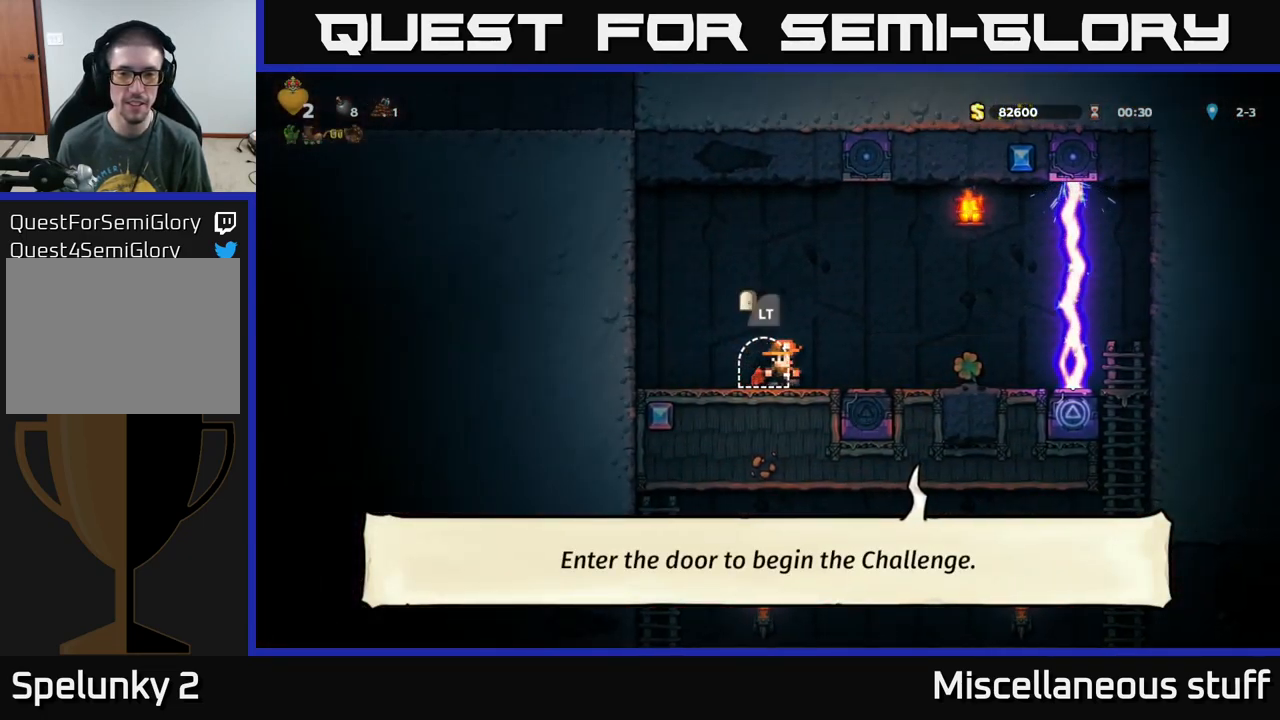
Gameplay with a controller (Xbox layout); each line is a JSON object with the inputs held at the frame after it. "events" lists button and stick changes between this image and that frame as [ms after this image, input, new state], when the widget could be followed in between. Not read: right_stick.
{"buttons": [], "left_stick": "center", "events": [[317, "DPAD_RIGHT", "up"]]}
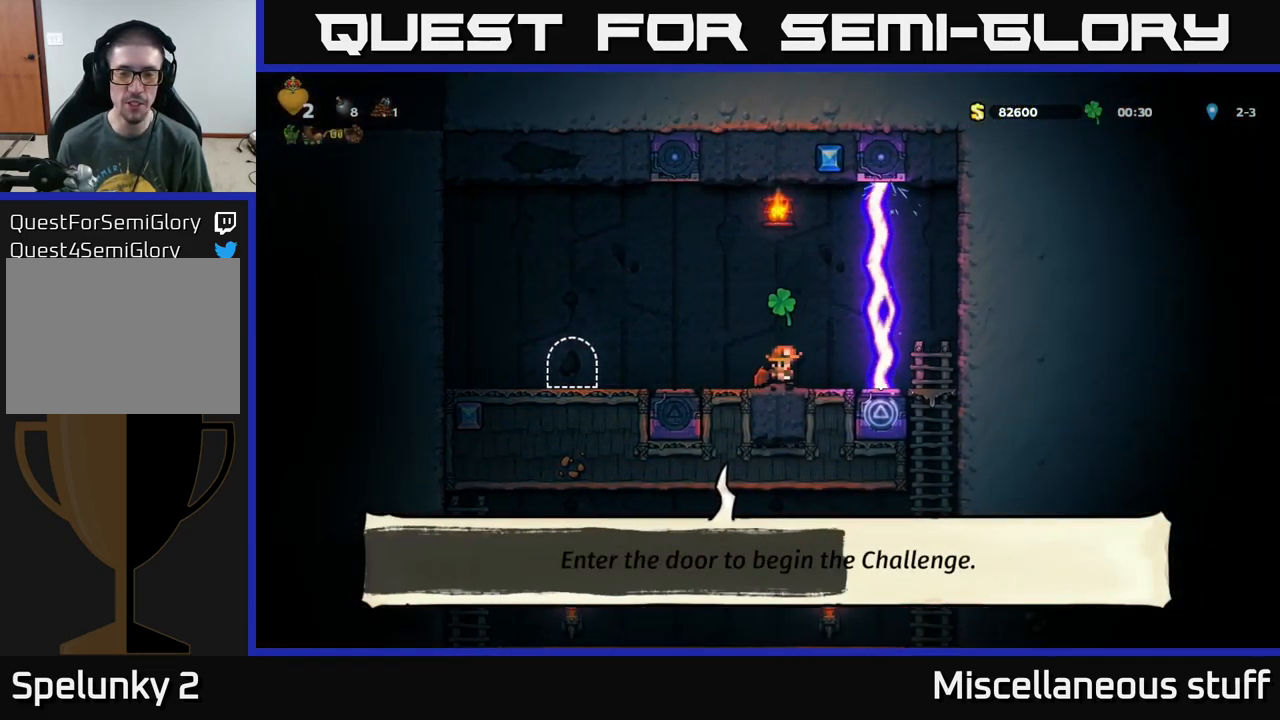
{"buttons": [], "left_stick": "center", "events": []}
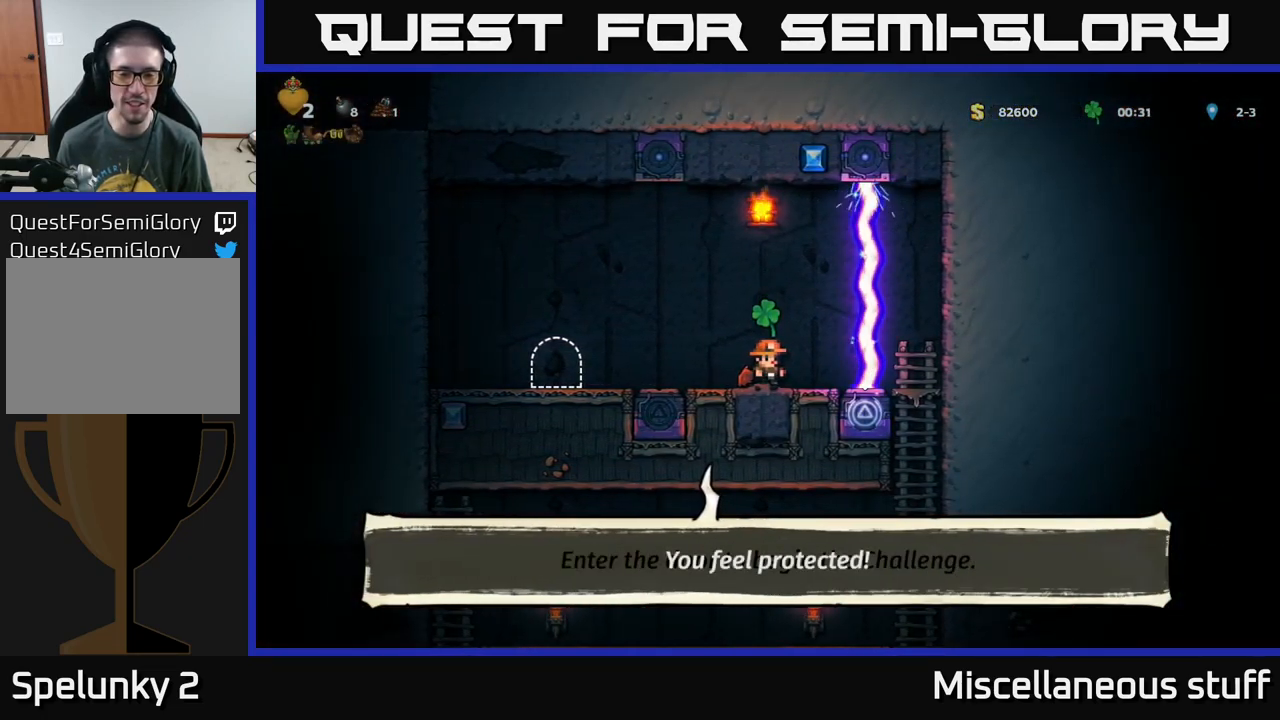
{"buttons": [], "left_stick": "center", "events": []}
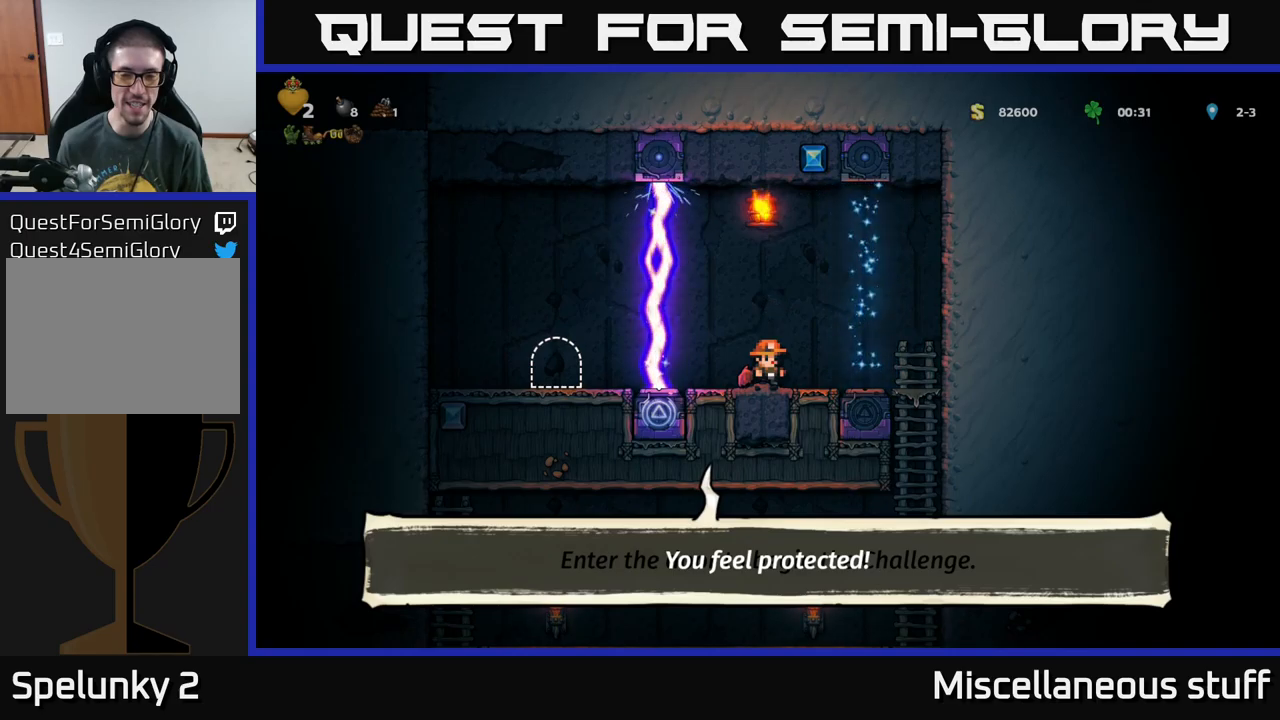
{"buttons": ["DPAD_RIGHT"], "left_stick": "center", "events": [[267, "DPAD_RIGHT", "down"]]}
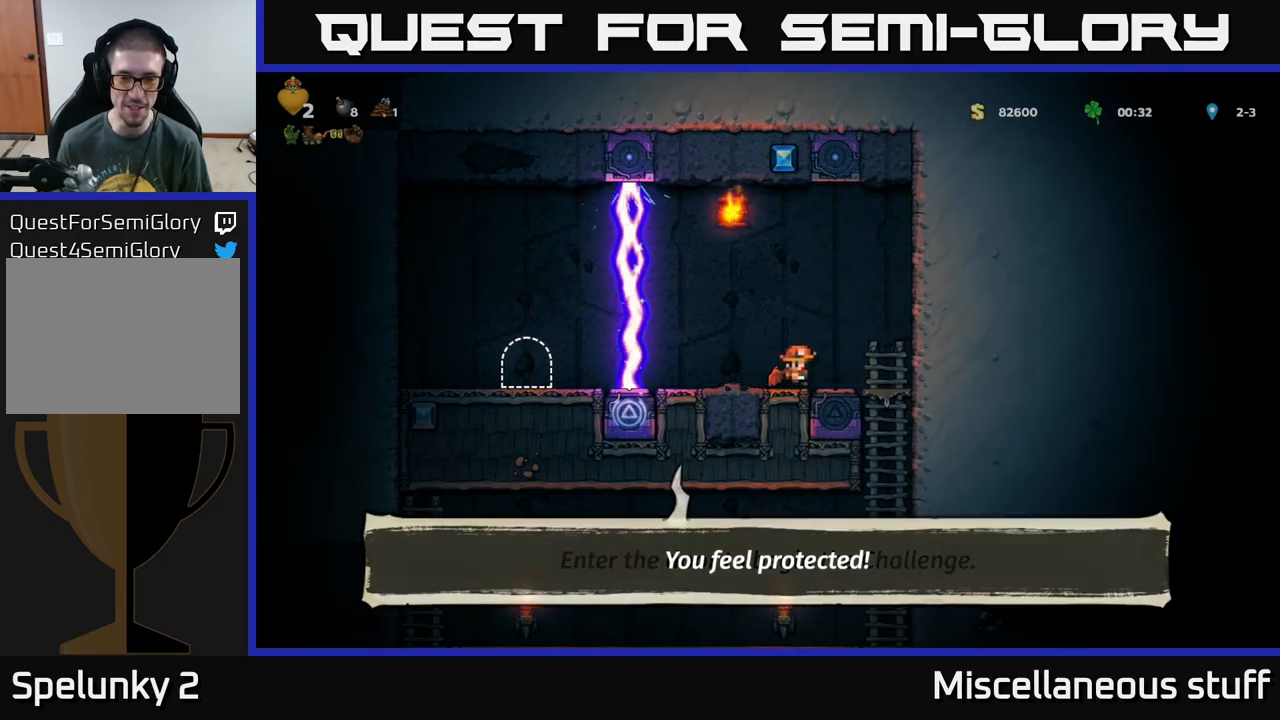
{"buttons": [], "left_stick": "center", "events": [[150, "DPAD_DOWN", "down"], [167, "DPAD_RIGHT", "up"], [217, "A", "down"], [317, "A", "up"], [317, "DPAD_DOWN", "up"]]}
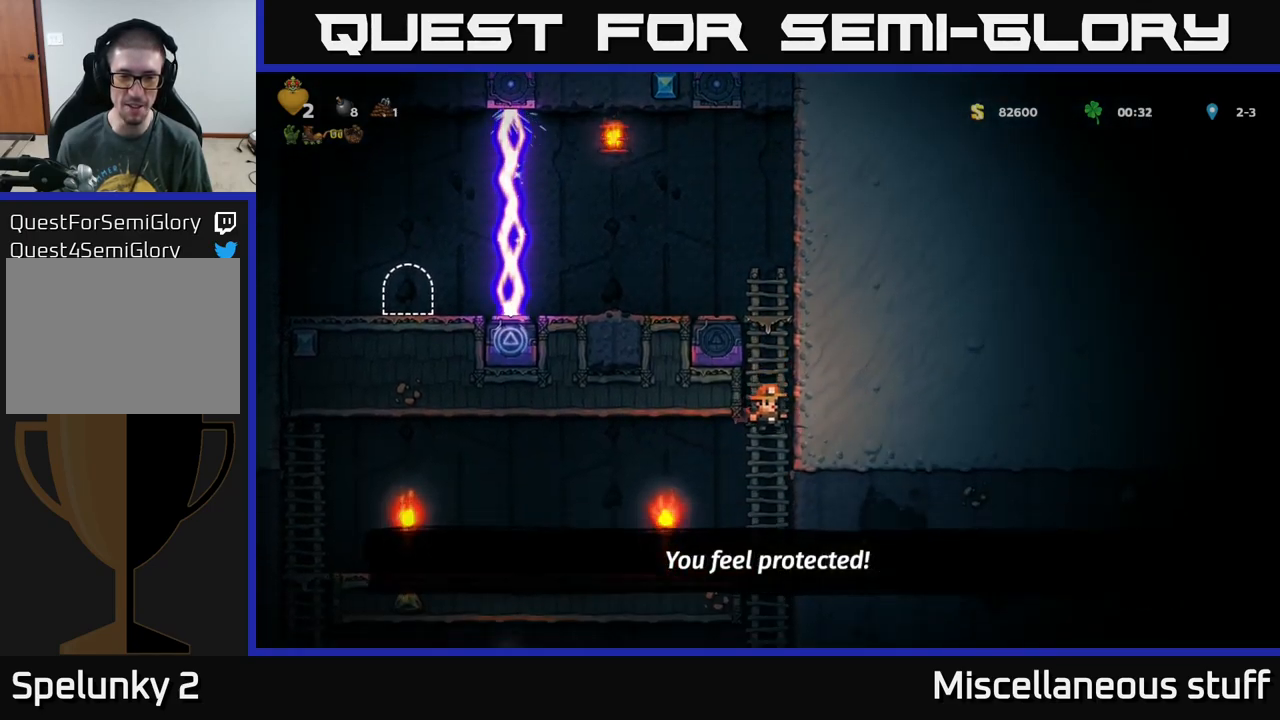
{"buttons": ["DPAD_LEFT"], "left_stick": "center", "events": [[34, "DPAD_LEFT", "down"]]}
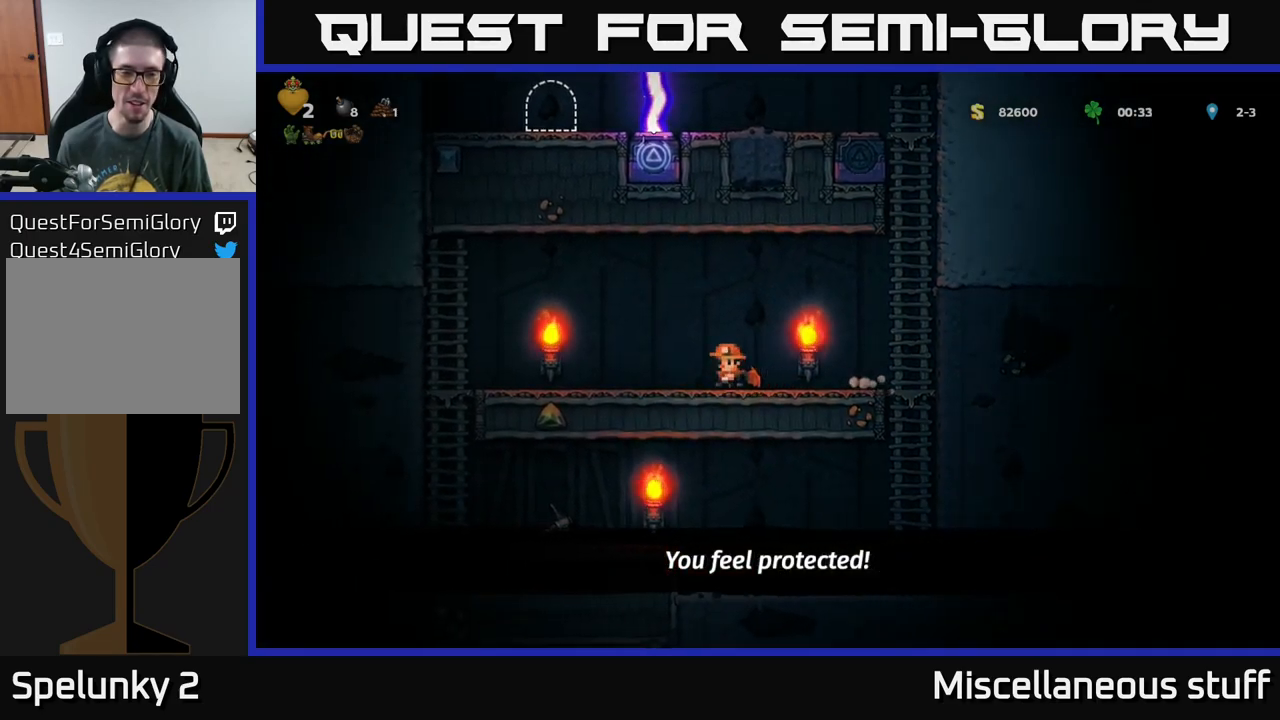
{"buttons": ["DPAD_LEFT"], "left_stick": "center", "events": []}
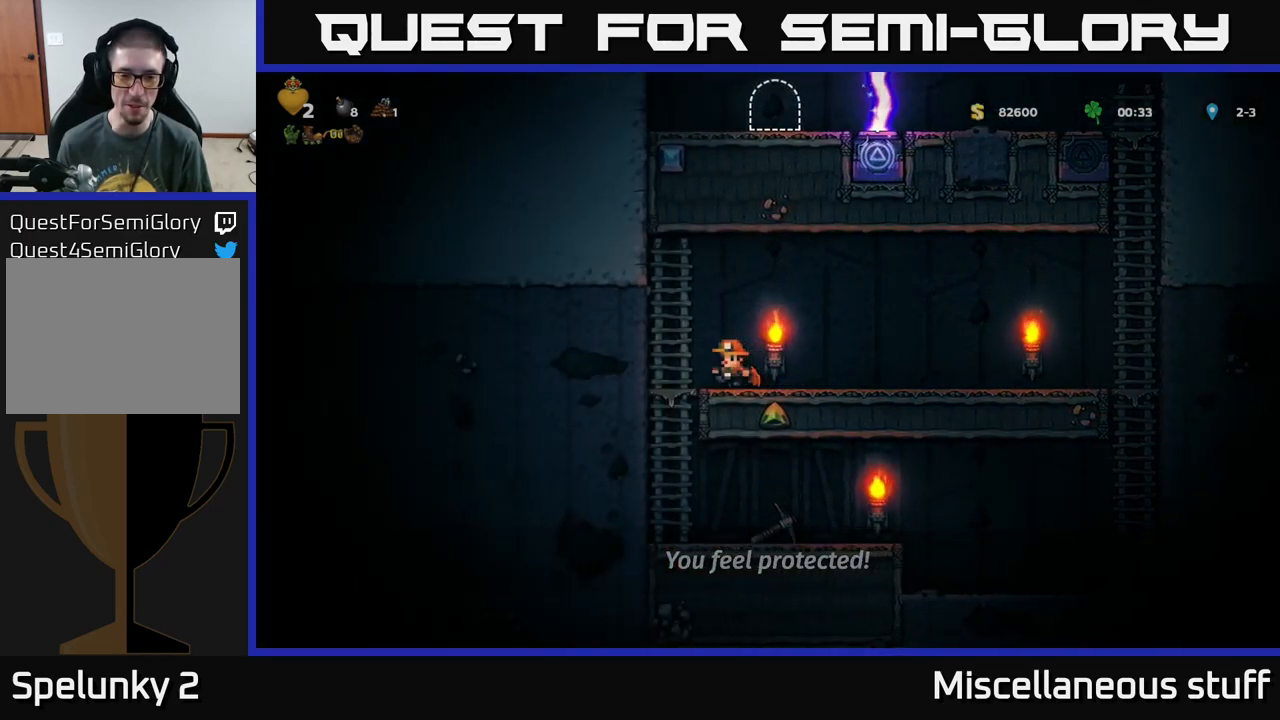
{"buttons": ["DPAD_RIGHT"], "left_stick": "center", "events": [[100, "DPAD_DOWN", "down"], [100, "DPAD_LEFT", "up"], [117, "DPAD_LEFT", "down"], [167, "DPAD_LEFT", "up"], [184, "A", "down"], [217, "A", "up"], [300, "DPAD_DOWN", "up"], [417, "DPAD_RIGHT", "down"]]}
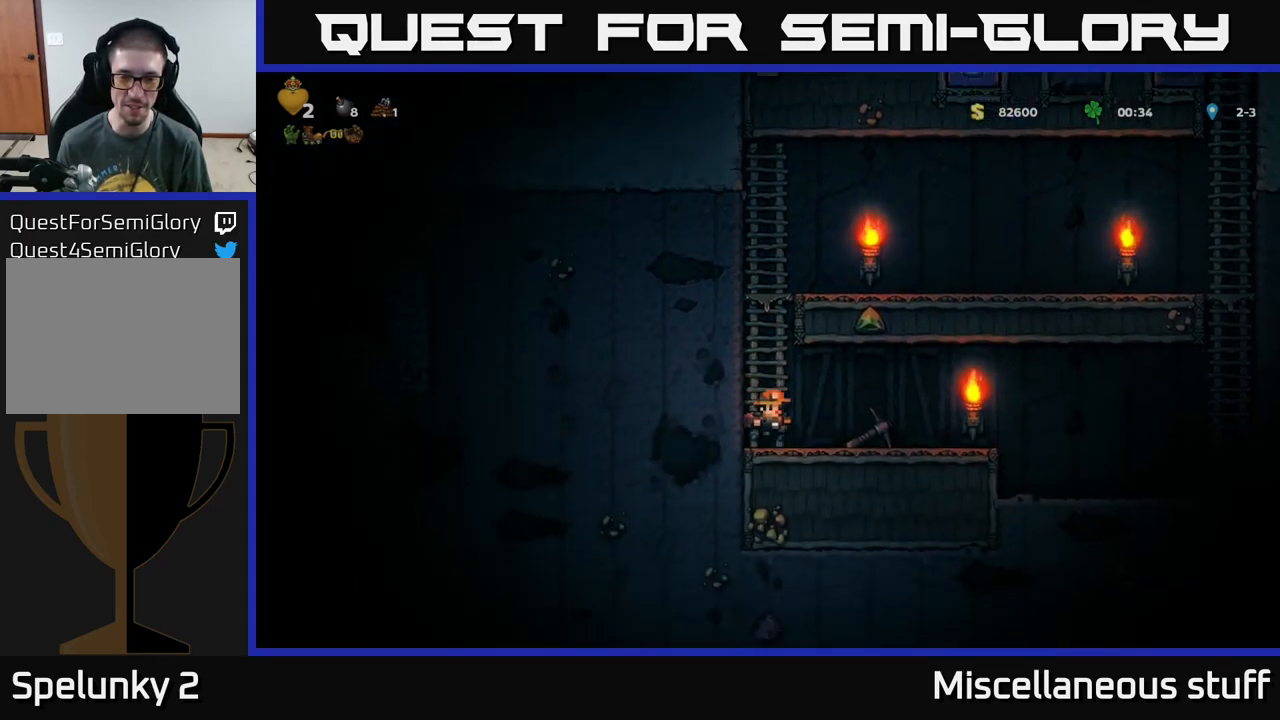
{"buttons": ["DPAD_LEFT"], "left_stick": "center", "events": [[167, "DPAD_DOWN", "down"], [200, "DPAD_RIGHT", "up"], [250, "X", "down"], [367, "DPAD_DOWN", "up"], [367, "X", "up"], [450, "DPAD_LEFT", "down"]]}
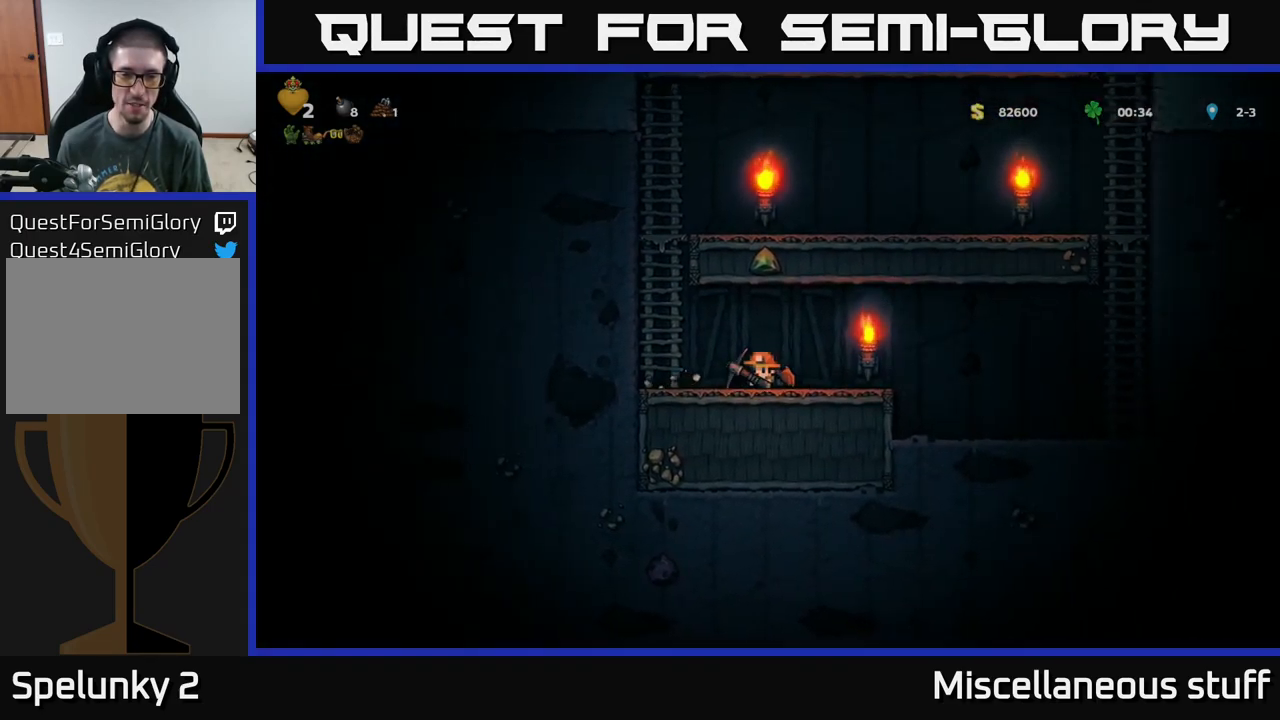
{"buttons": ["DPAD_LEFT"], "left_stick": "center", "events": [[100, "DPAD_LEFT", "up"], [467, "DPAD_LEFT", "down"]]}
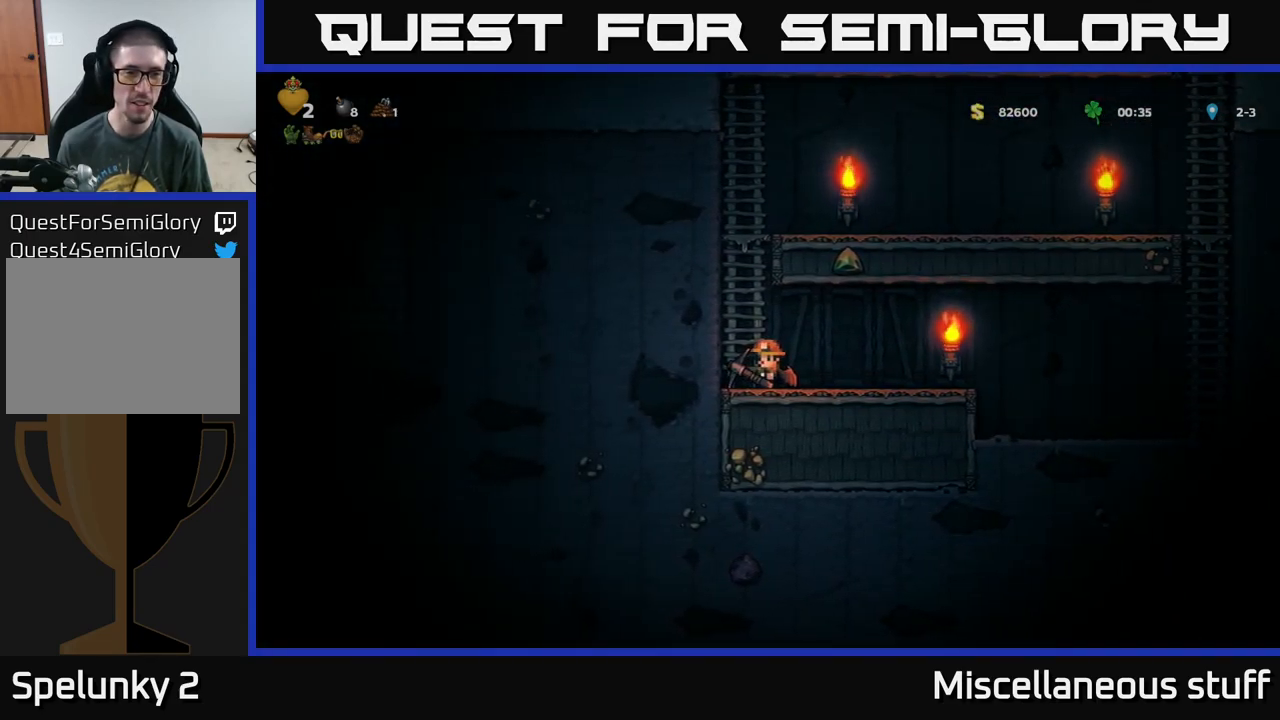
{"buttons": ["DPAD_LEFT"], "left_stick": "center", "events": [[50, "X", "down"], [200, "DPAD_LEFT", "up"], [250, "X", "up"], [450, "DPAD_LEFT", "down"]]}
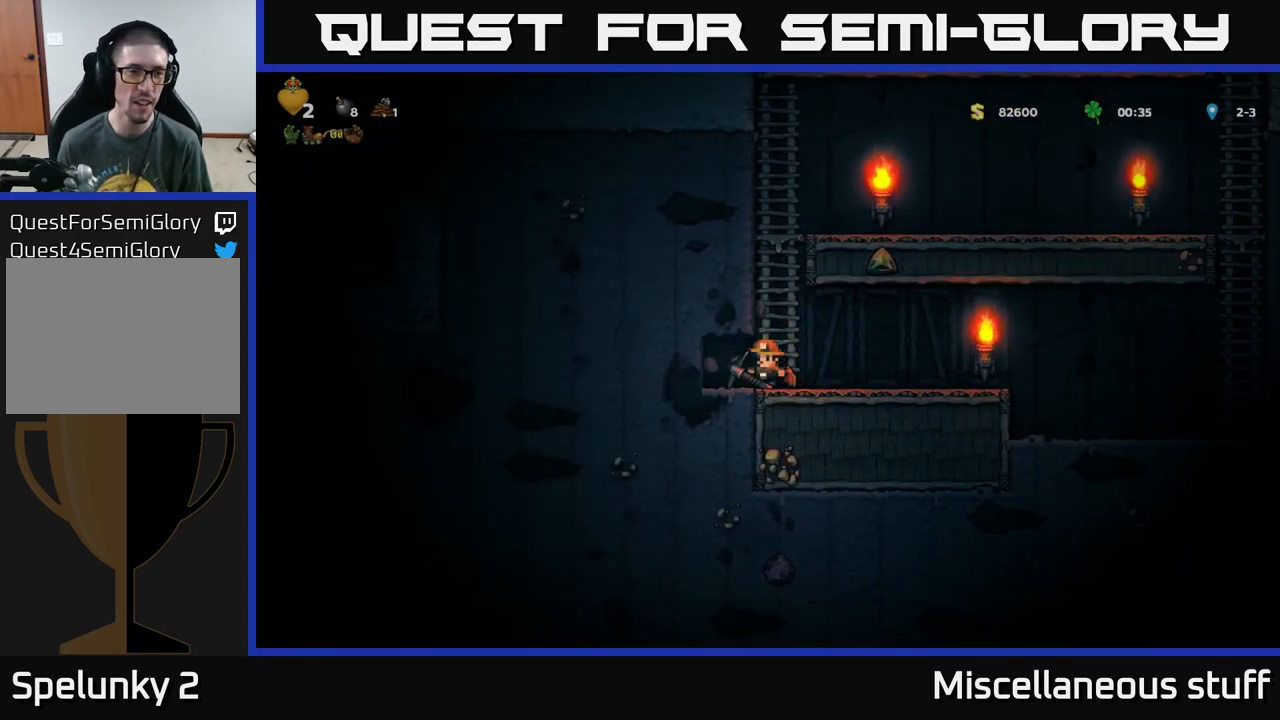
{"buttons": ["X", "DPAD_LEFT"], "left_stick": "center", "events": [[17, "X", "down"], [217, "X", "up"], [484, "X", "down"]]}
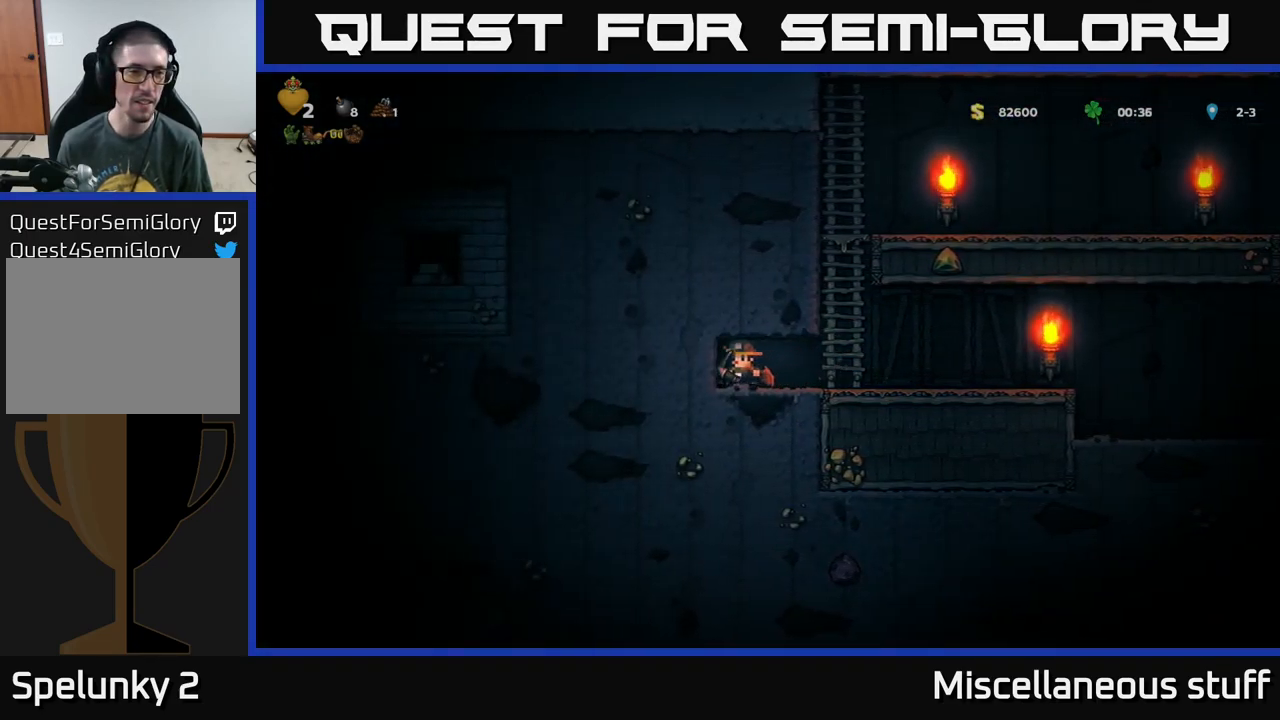
{"buttons": ["DPAD_RIGHT"], "left_stick": "center", "events": [[184, "X", "up"], [300, "DPAD_LEFT", "up"], [417, "DPAD_RIGHT", "down"]]}
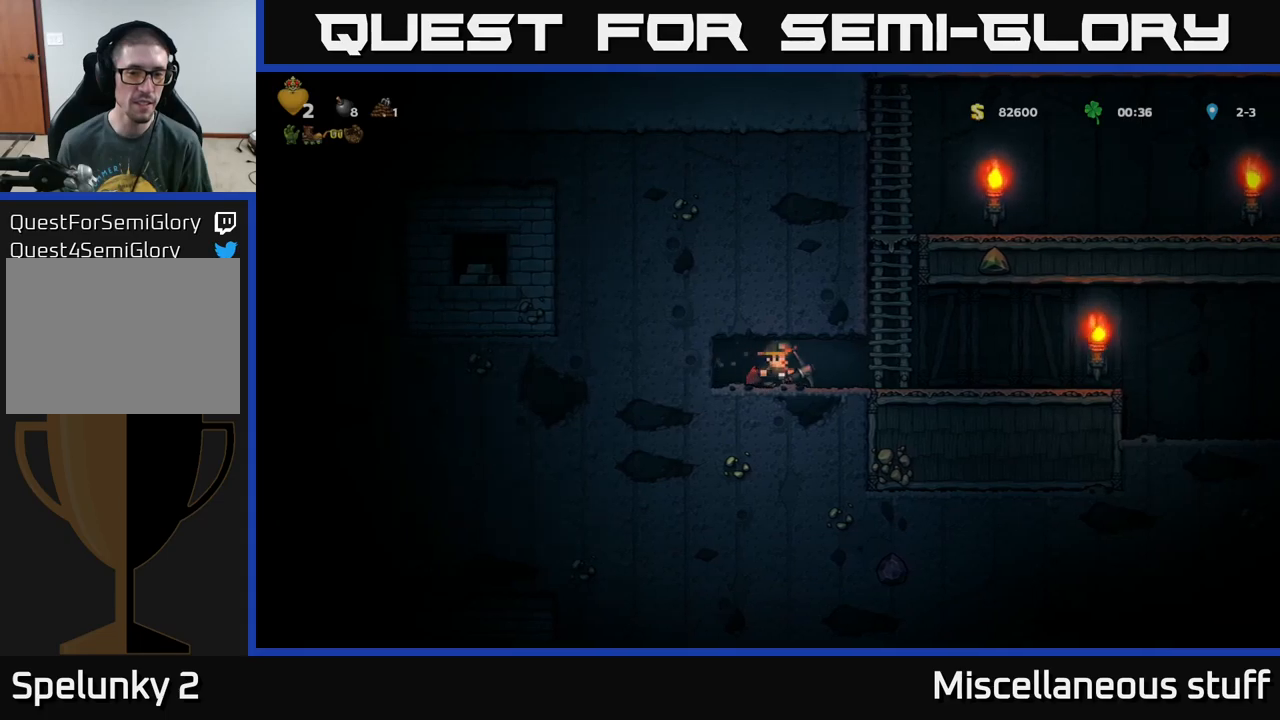
{"buttons": ["DPAD_RIGHT"], "left_stick": "center", "events": []}
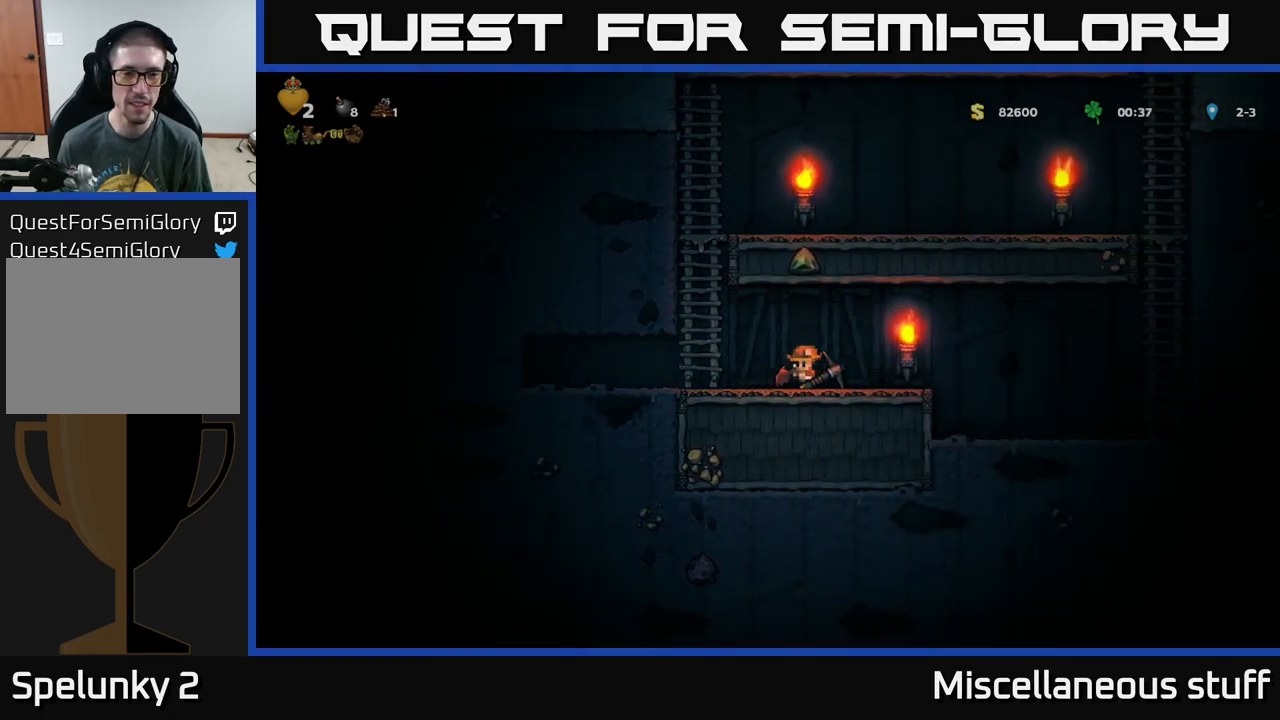
{"buttons": ["DPAD_RIGHT"], "left_stick": "center", "events": []}
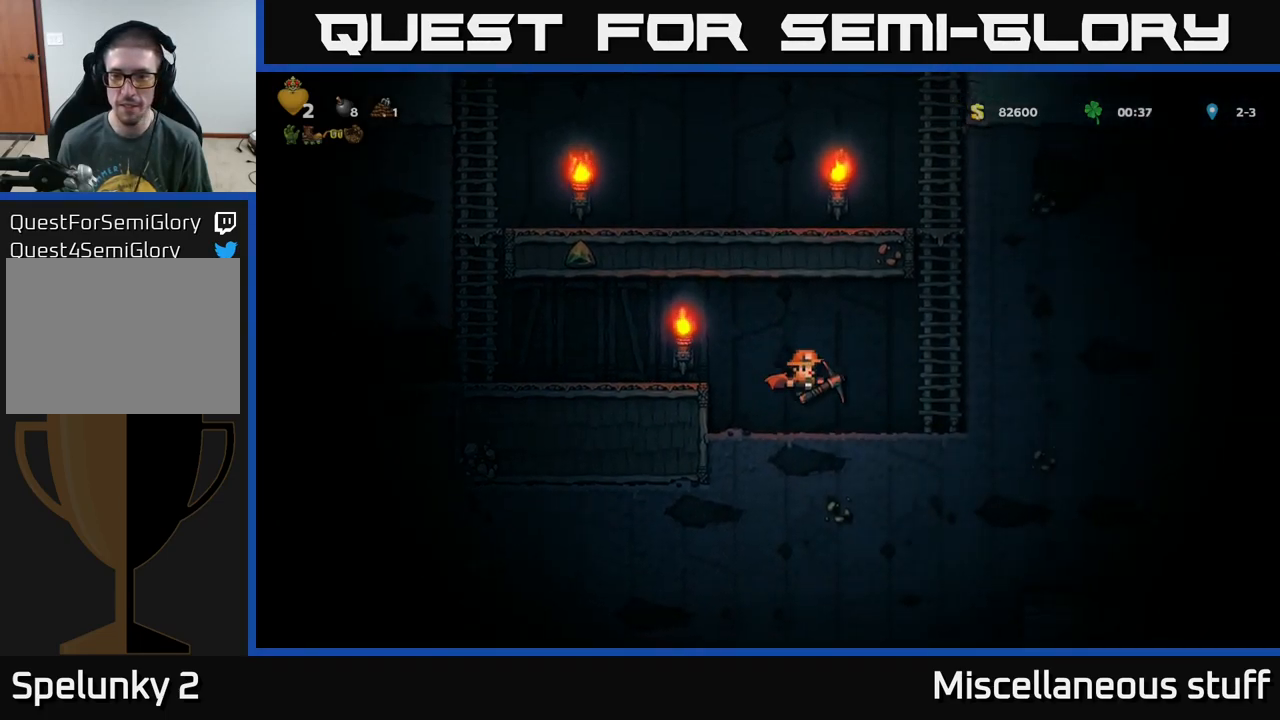
{"buttons": ["DPAD_DOWN"], "left_stick": "center", "events": [[316, "DPAD_RIGHT", "up"], [350, "DPAD_DOWN", "down"]]}
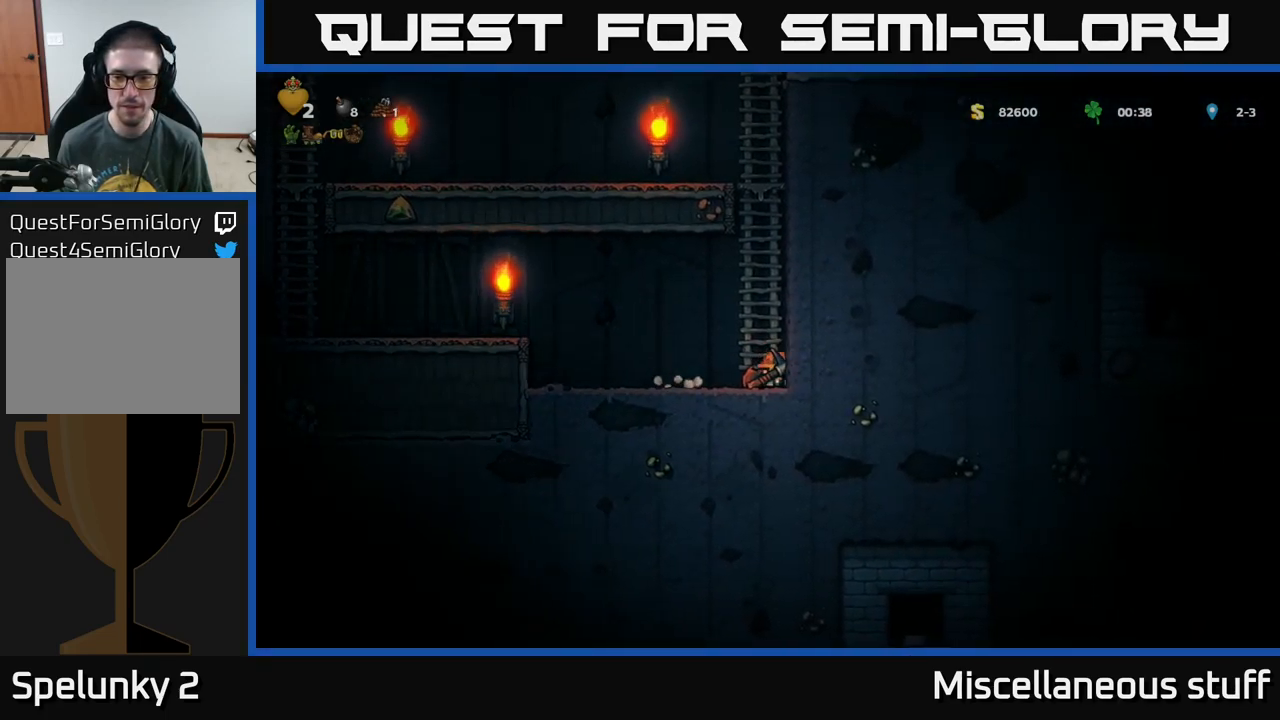
{"buttons": ["DPAD_RIGHT"], "left_stick": "center", "events": [[100, "DPAD_DOWN", "up"], [300, "X", "down"], [466, "DPAD_RIGHT", "down"], [466, "X", "up"]]}
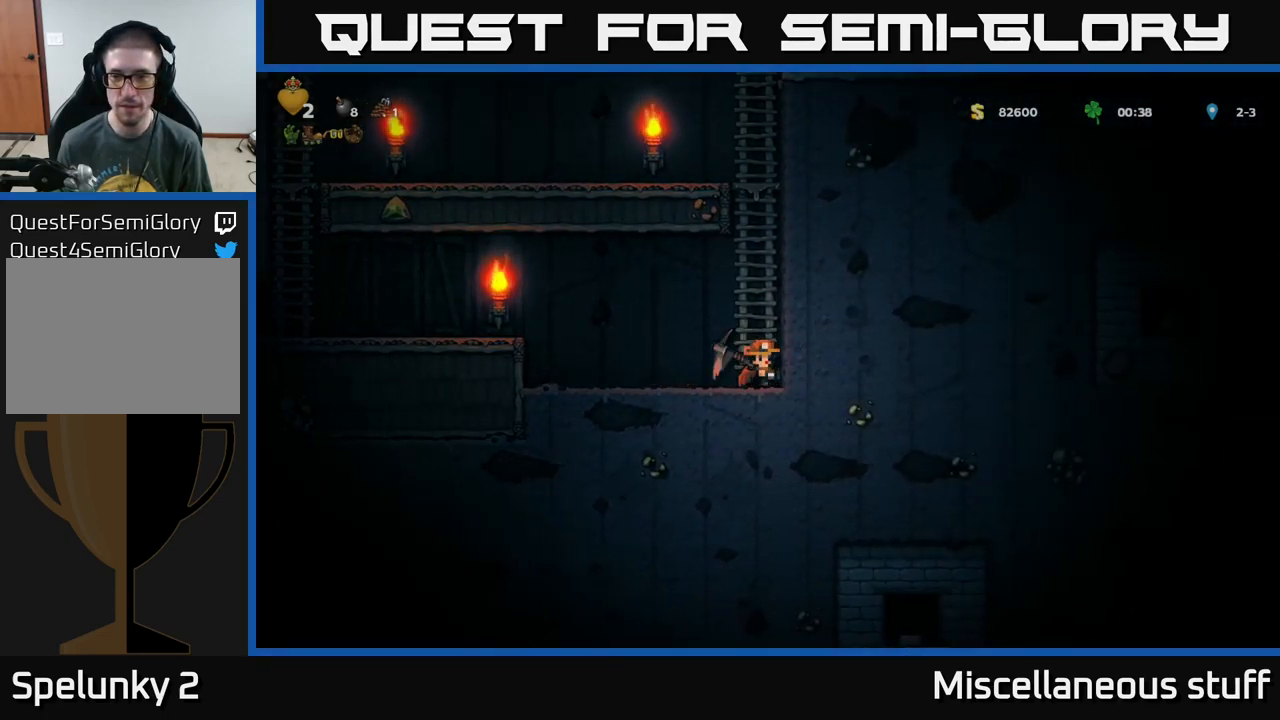
{"buttons": ["DPAD_RIGHT"], "left_stick": "center", "events": [[216, "X", "down"], [400, "X", "up"]]}
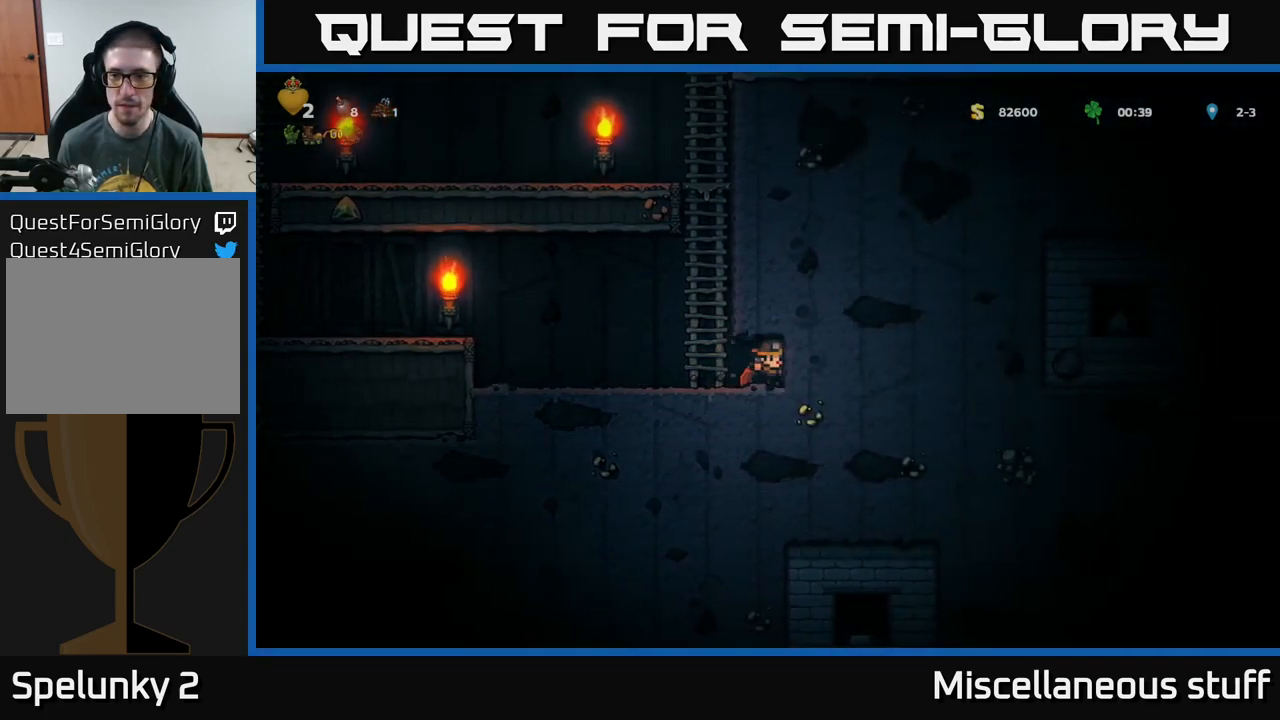
{"buttons": ["DPAD_RIGHT"], "left_stick": "center", "events": [[166, "X", "down"], [350, "X", "up"]]}
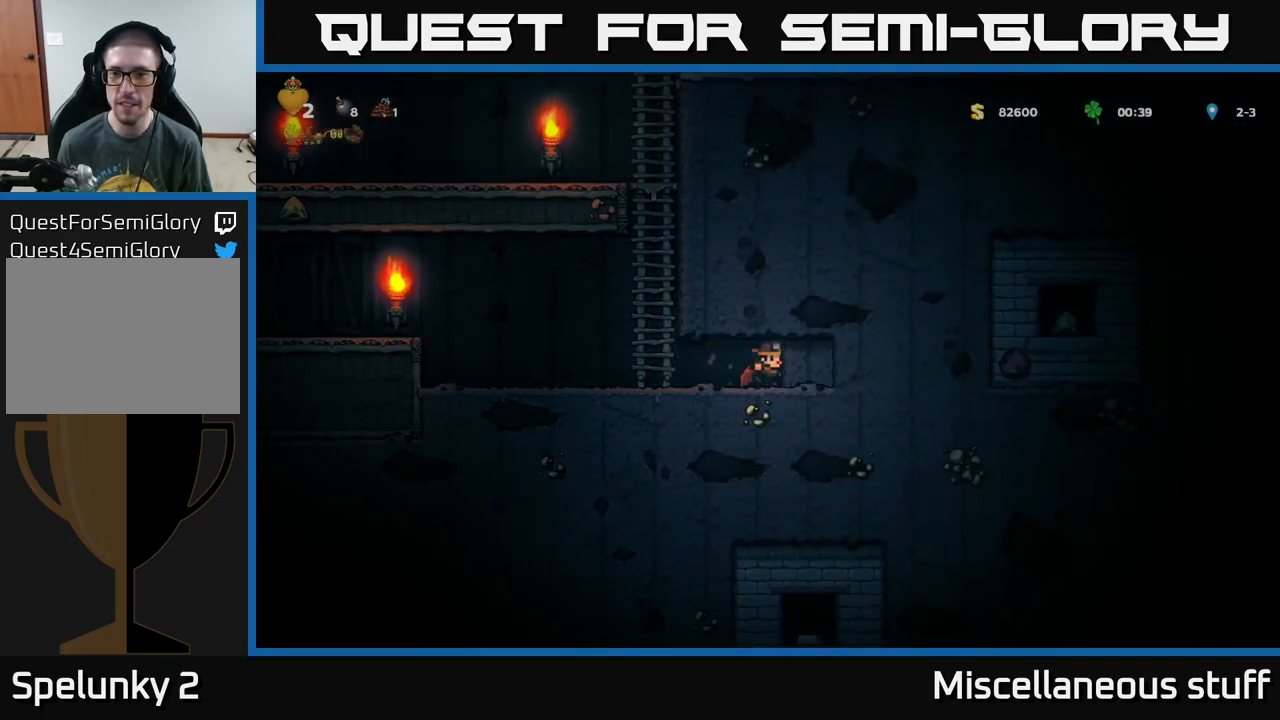
{"buttons": ["DPAD_RIGHT"], "left_stick": "center", "events": [[100, "X", "down"], [300, "X", "up"]]}
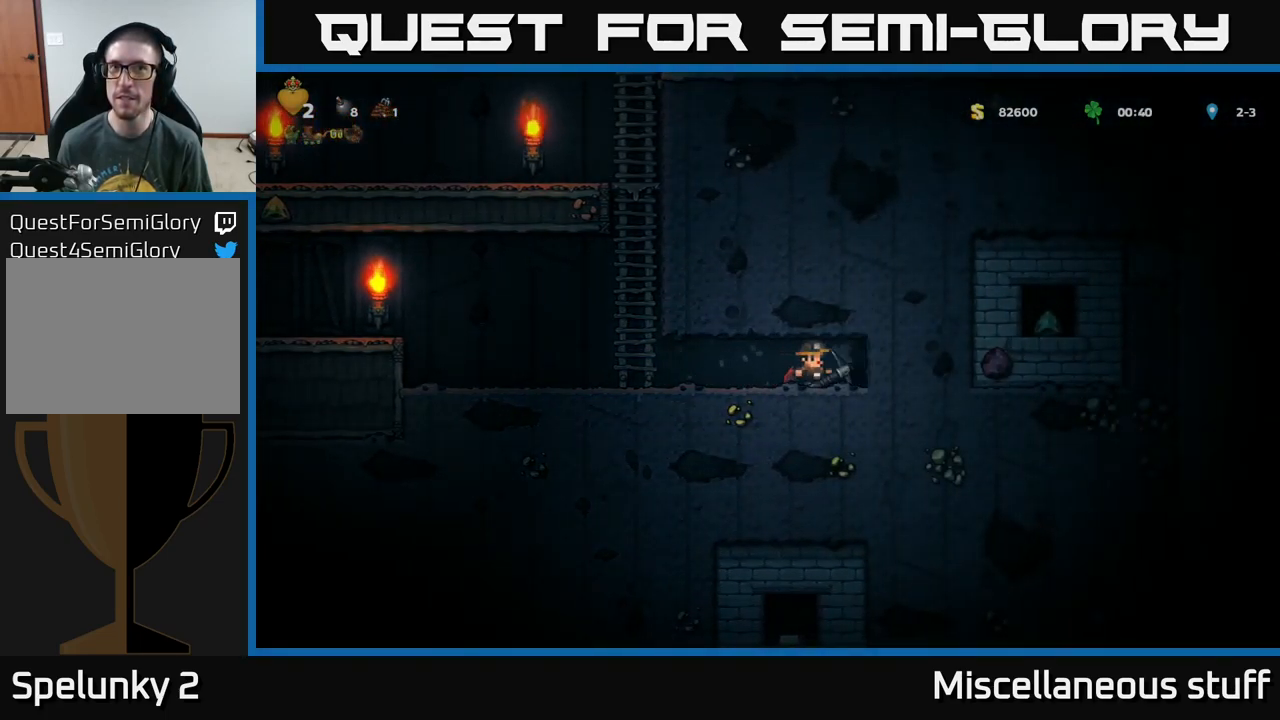
{"buttons": ["X", "DPAD_RIGHT"], "left_stick": "center", "events": [[16, "X", "down"], [233, "X", "up"], [466, "X", "down"]]}
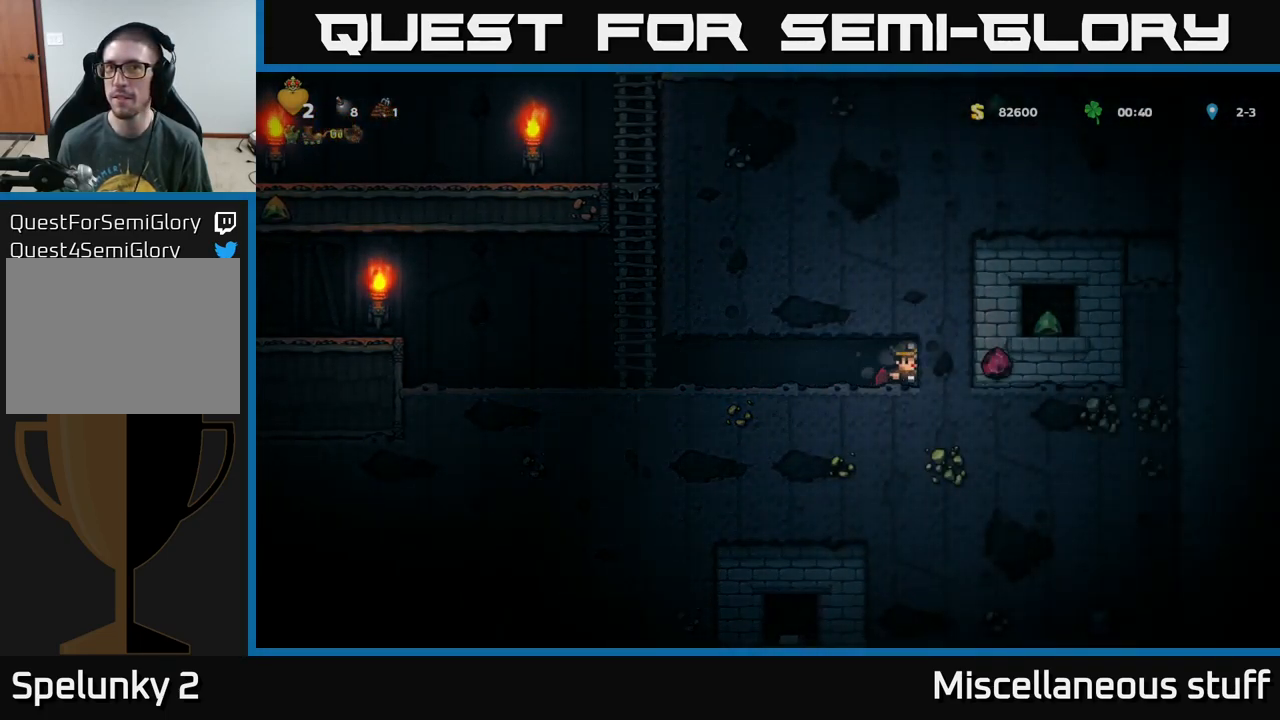
{"buttons": ["X", "DPAD_RIGHT"], "left_stick": "center", "events": [[166, "X", "up"], [400, "X", "down"]]}
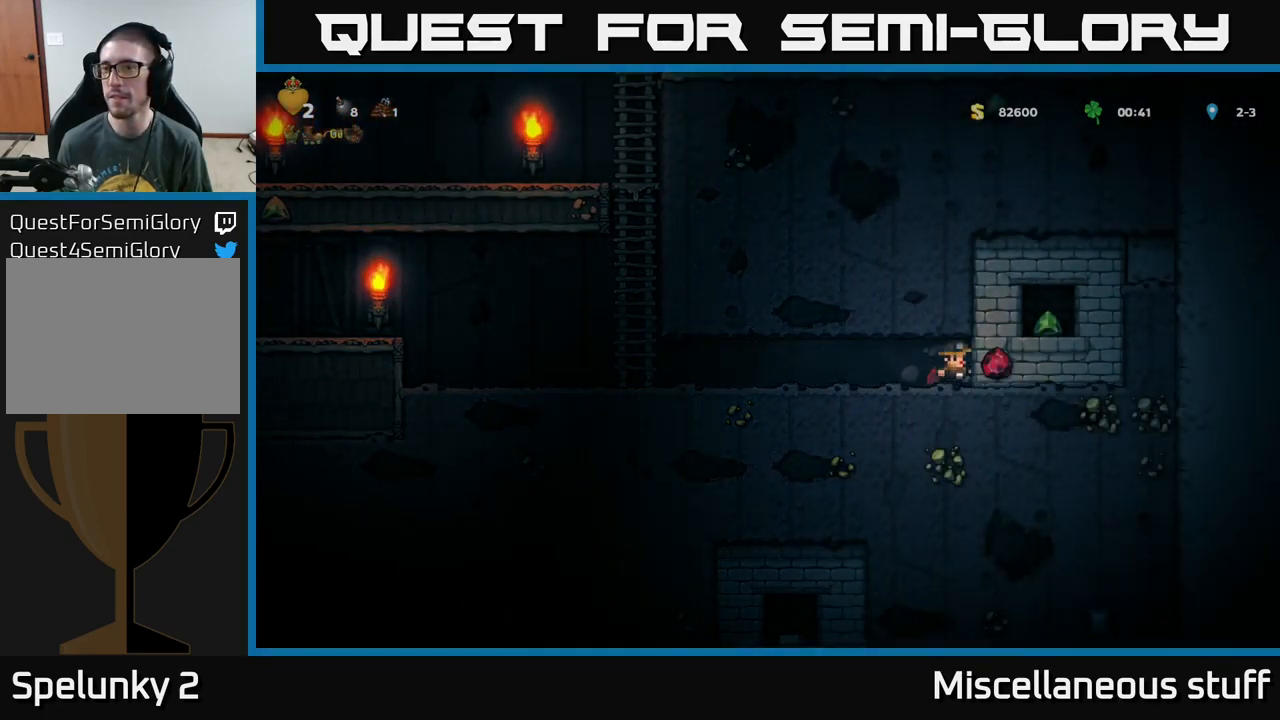
{"buttons": ["DPAD_RIGHT"], "left_stick": "center", "events": [[100, "X", "up"], [216, "DPAD_RIGHT", "up"], [383, "DPAD_RIGHT", "down"]]}
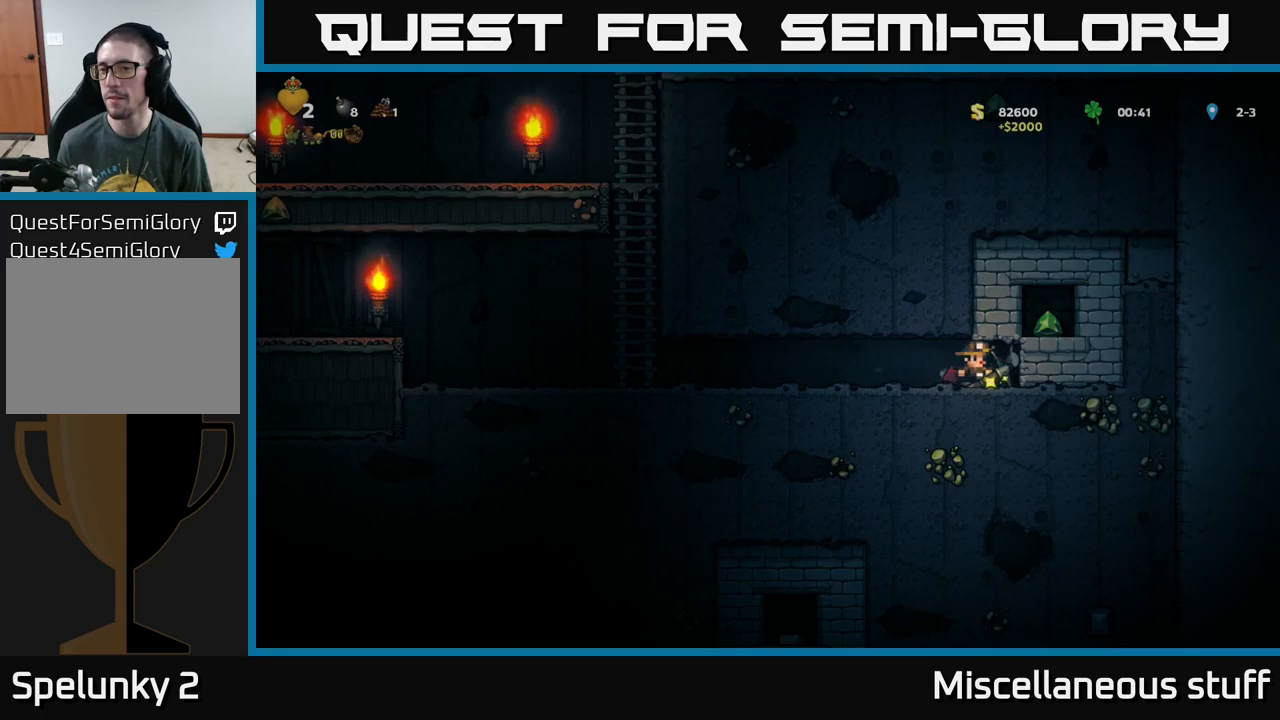
{"buttons": ["DPAD_LEFT"], "left_stick": "center", "events": [[67, "DPAD_RIGHT", "up"], [150, "DPAD_LEFT", "down"]]}
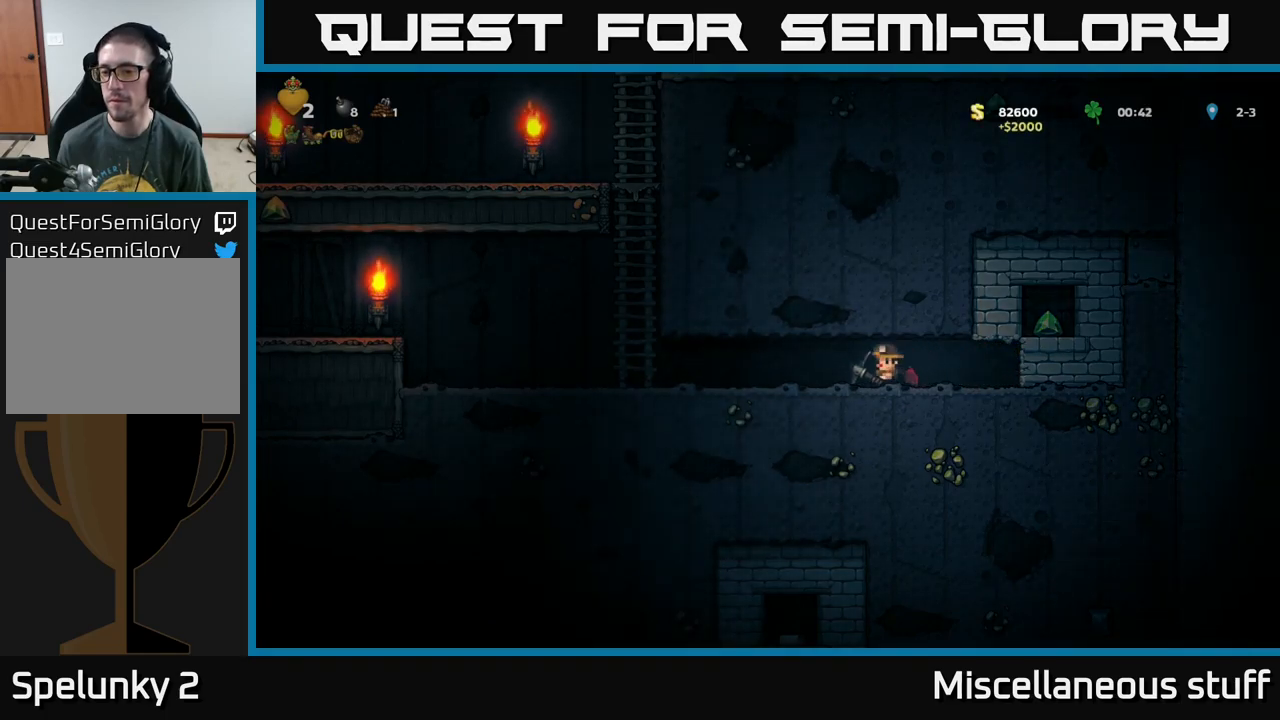
{"buttons": ["DPAD_LEFT"], "left_stick": "center", "events": []}
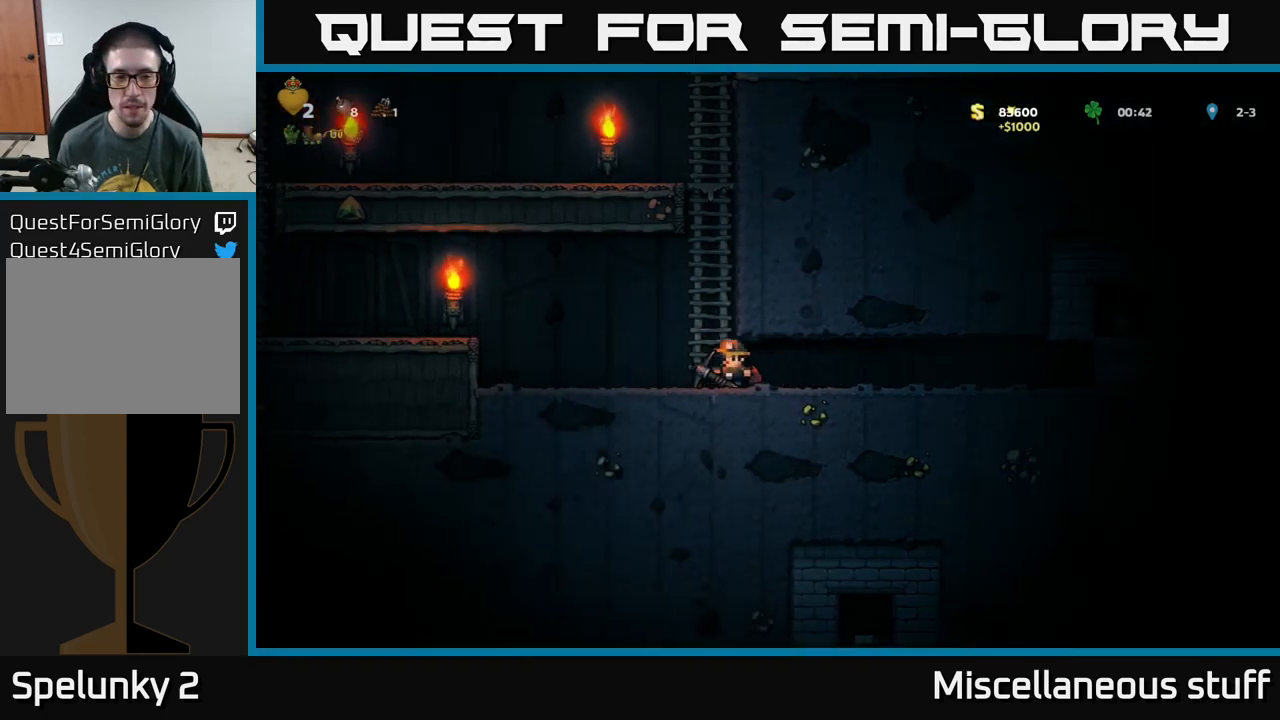
{"buttons": [], "left_stick": "center", "events": [[283, "DPAD_LEFT", "up"], [317, "X", "down"], [500, "X", "up"]]}
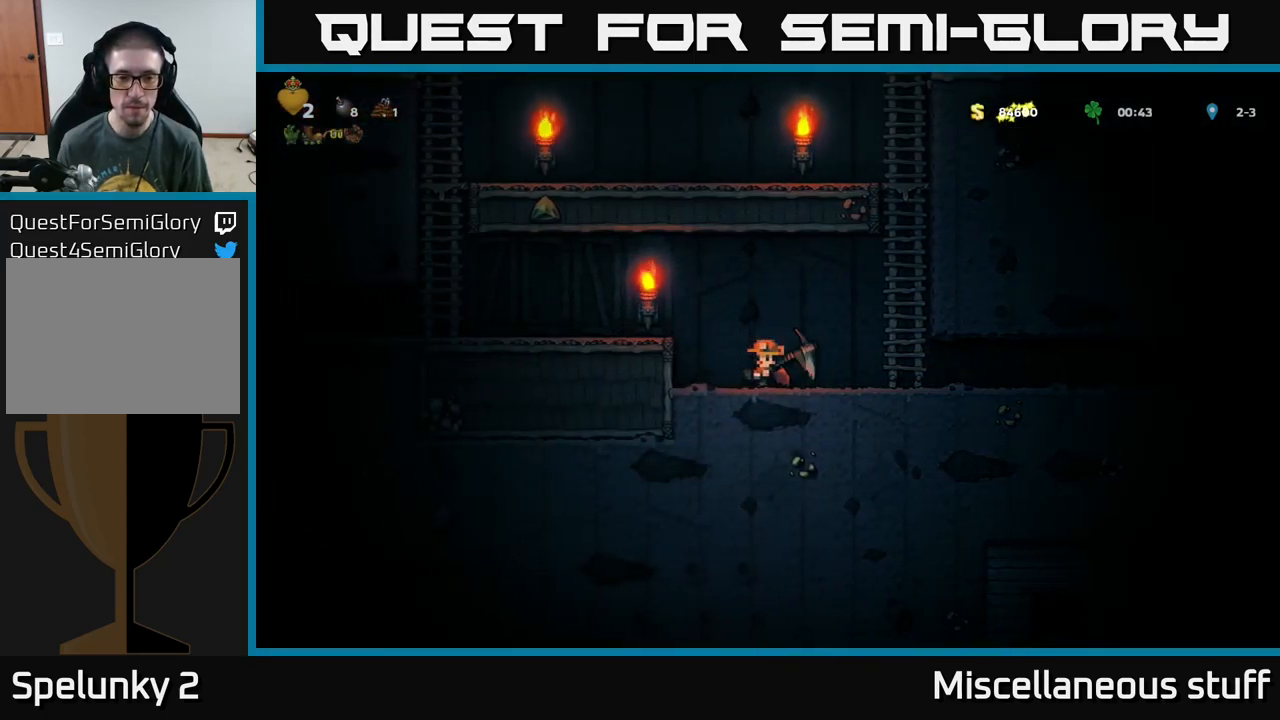
{"buttons": [], "left_stick": "center", "events": [[283, "DPAD_LEFT", "down"], [417, "DPAD_LEFT", "up"]]}
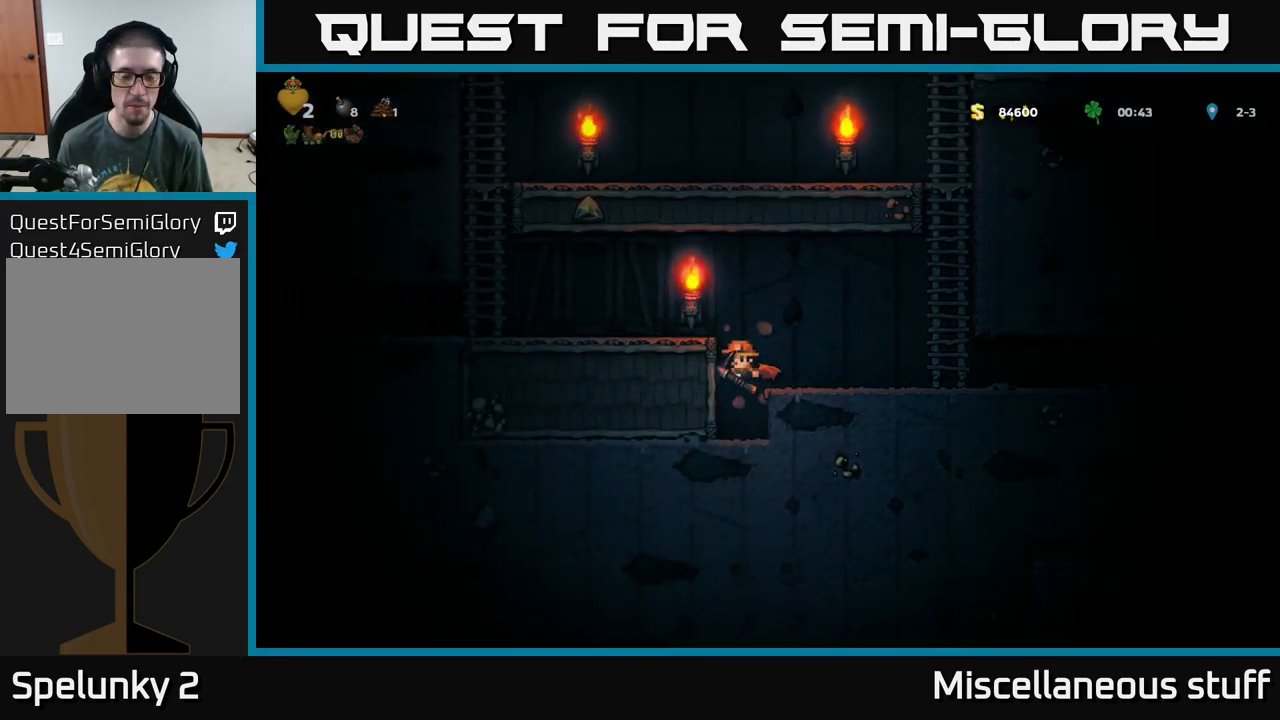
{"buttons": ["X"], "left_stick": "center", "events": [[317, "X", "down"]]}
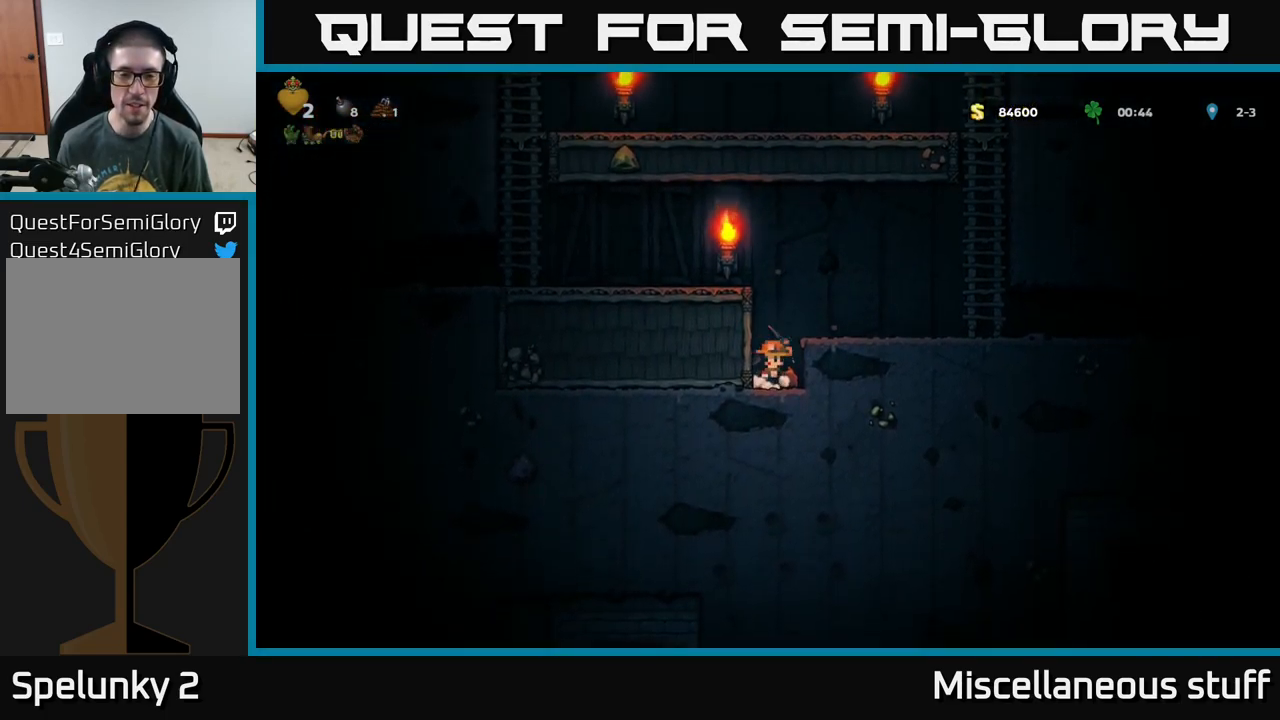
{"buttons": ["DPAD_LEFT"], "left_stick": "center", "events": [[17, "X", "up"], [250, "X", "down"], [417, "X", "up"], [483, "DPAD_LEFT", "down"]]}